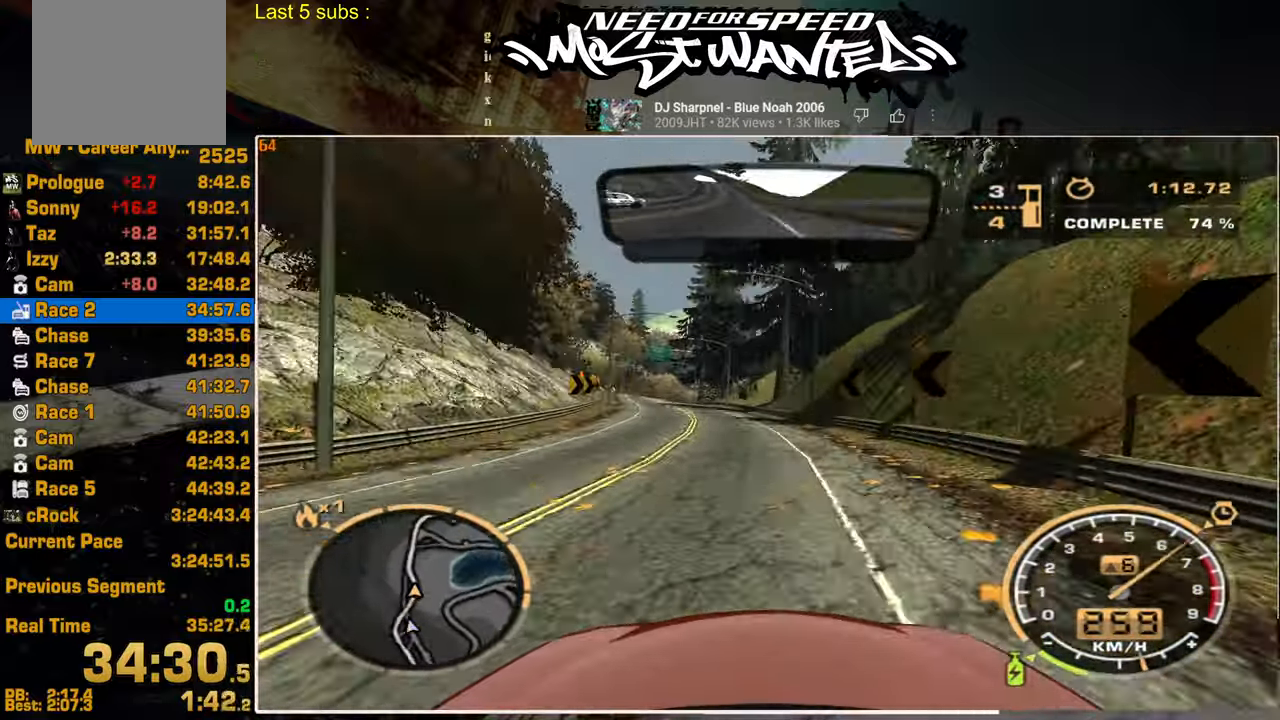
Gameplay with a controller (PlayStation layout); each line is a JSON object with the inputs held at the frame after it. "events" lists button and stick changes between this image and that frame as [ms after this image, input, new state], when the widget could be followed in between.
{"buttons": ["R2"], "left_stick": "center", "right_stick": "center", "events": []}
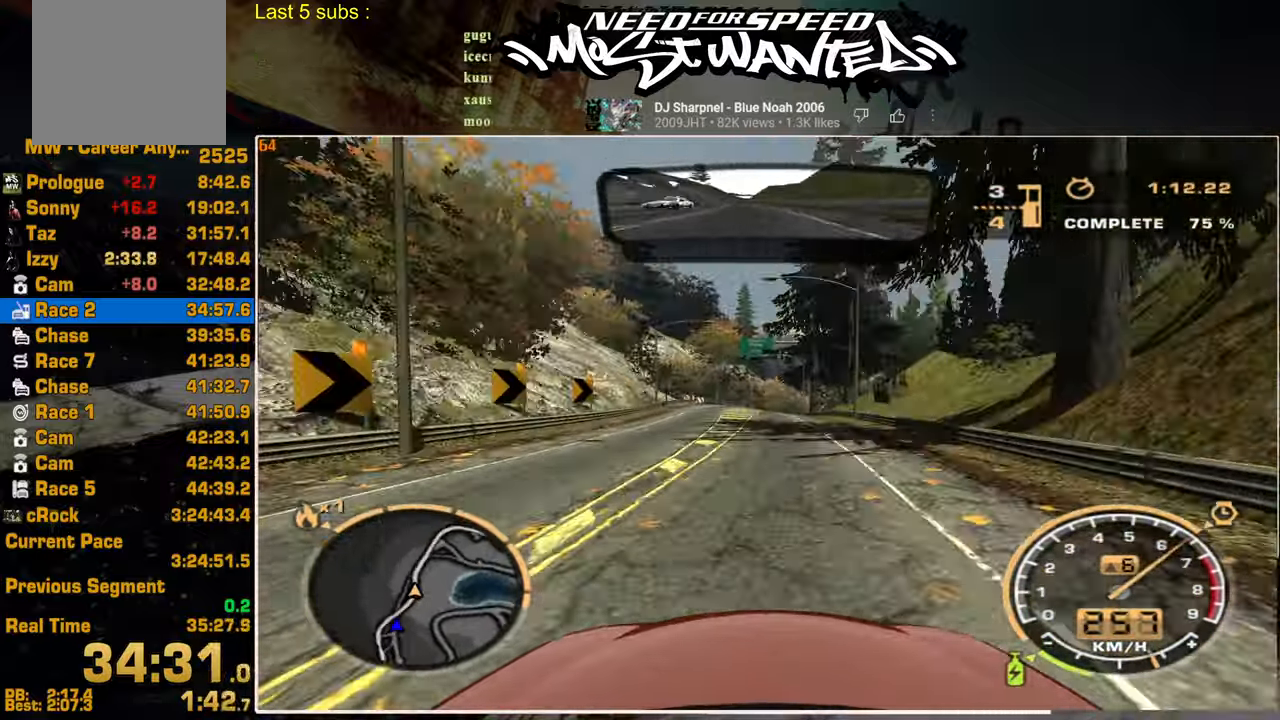
{"buttons": ["SQUARE", "R2"], "left_stick": "center", "right_stick": "center", "events": [[167, "SQUARE", "down"]]}
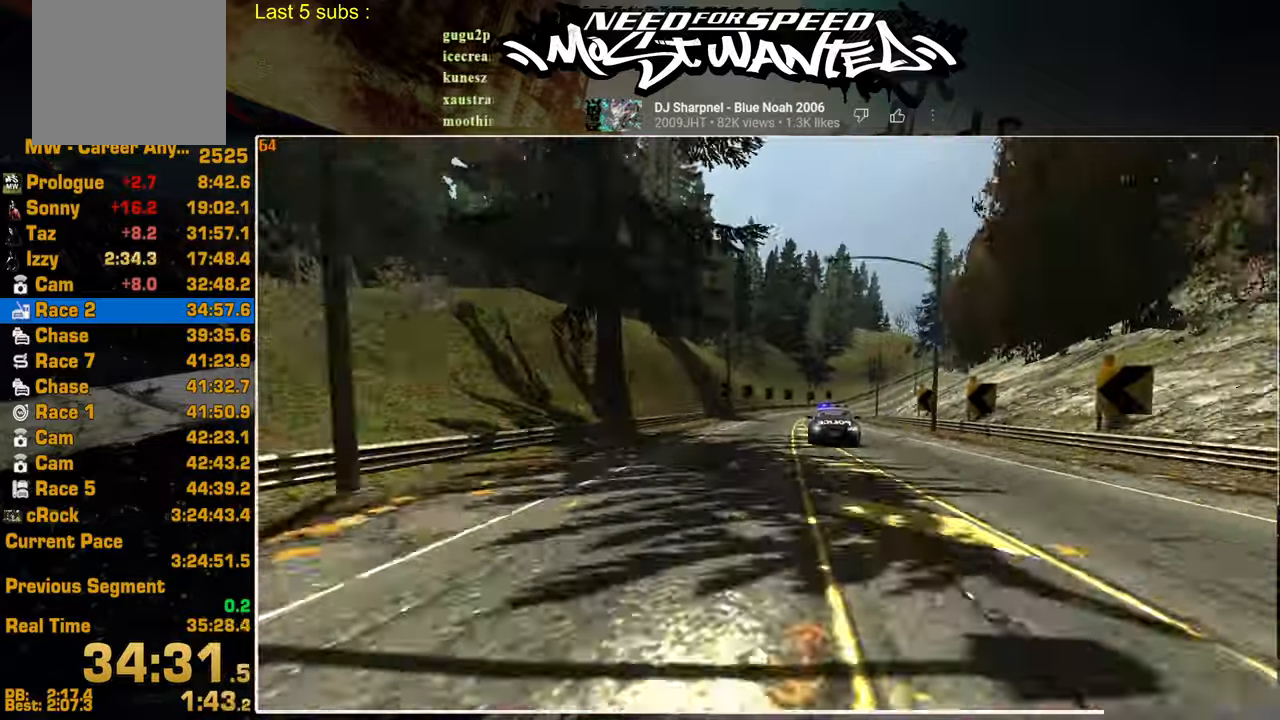
{"buttons": ["R2"], "left_stick": "center", "right_stick": "center", "events": [[34, "SQUARE", "up"], [50, "L2", "down"], [100, "R2", "up"], [267, "R2", "down"], [300, "L2", "up"]]}
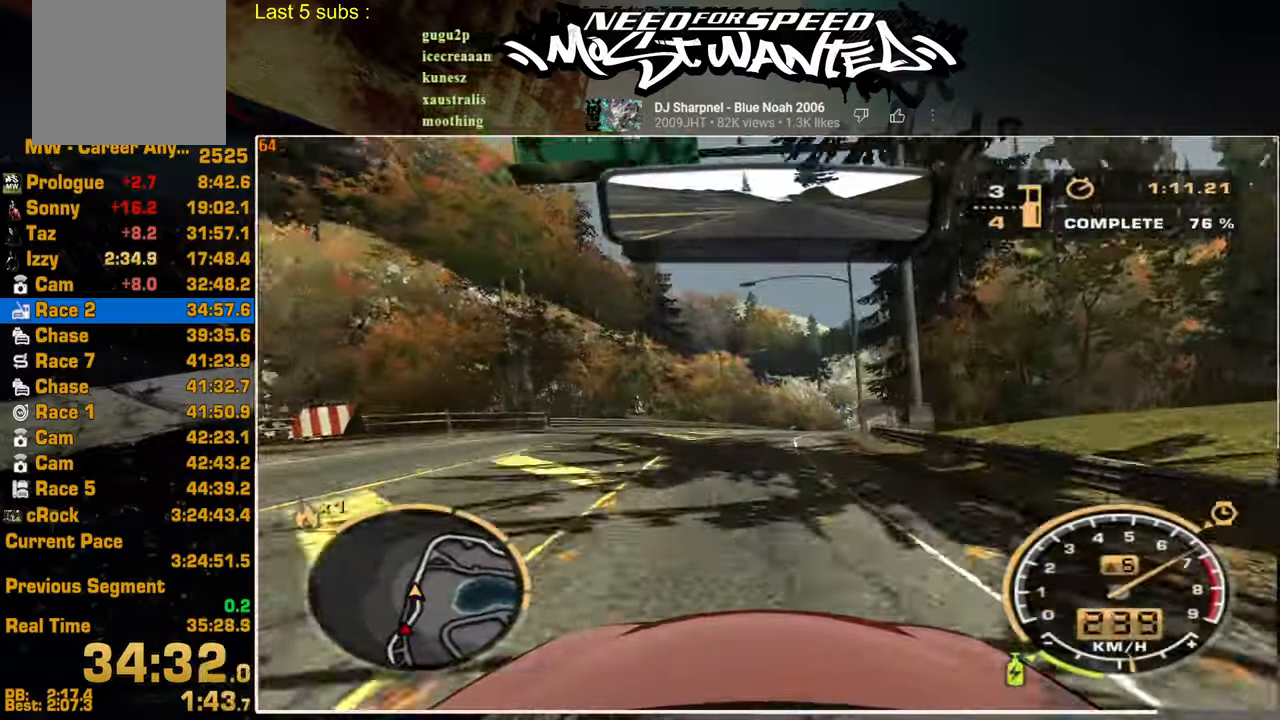
{"buttons": ["R2"], "left_stick": "center", "right_stick": "center", "events": []}
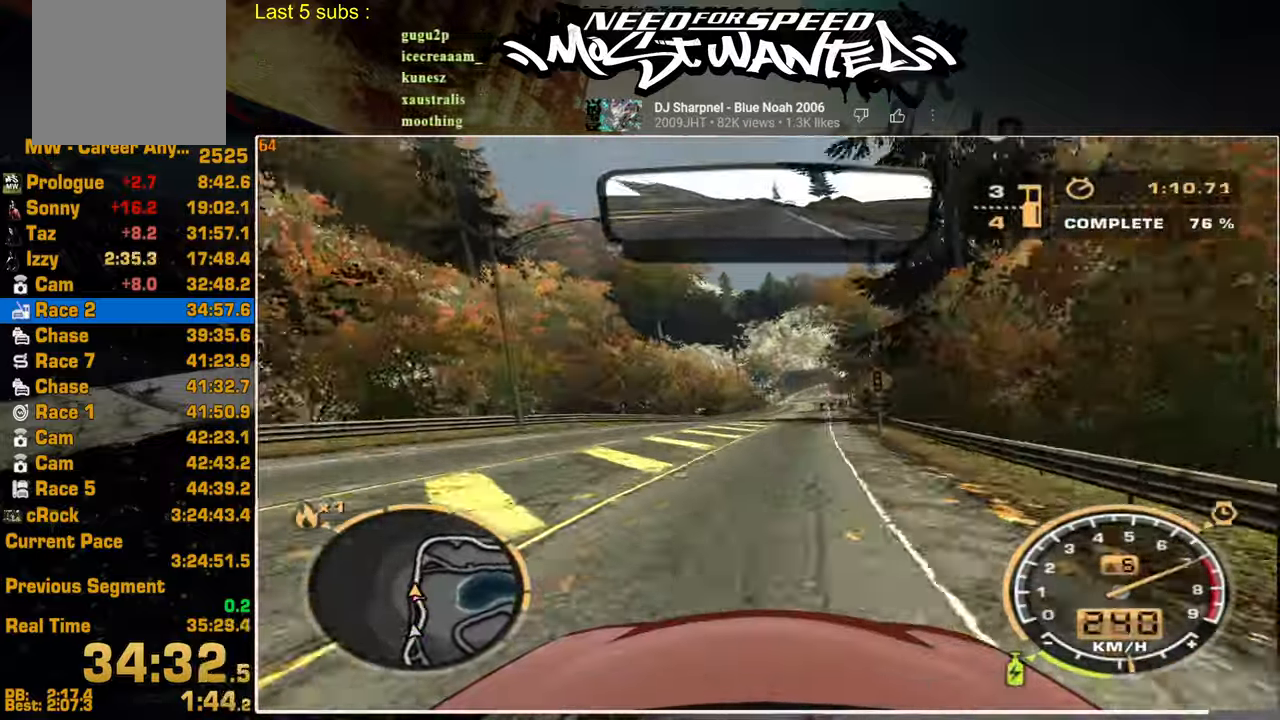
{"buttons": ["SQUARE", "R2"], "left_stick": "center", "right_stick": "center", "events": [[467, "SQUARE", "down"]]}
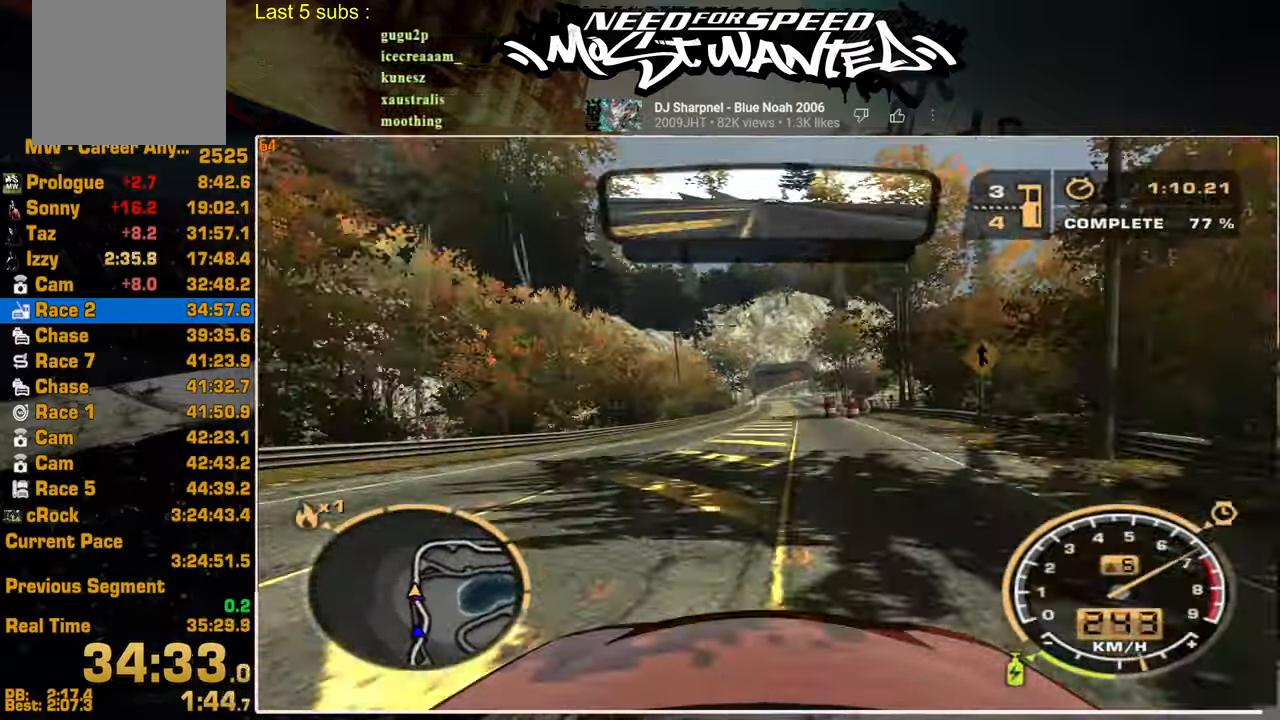
{"buttons": ["SQUARE", "R2"], "left_stick": "center", "right_stick": "center", "events": []}
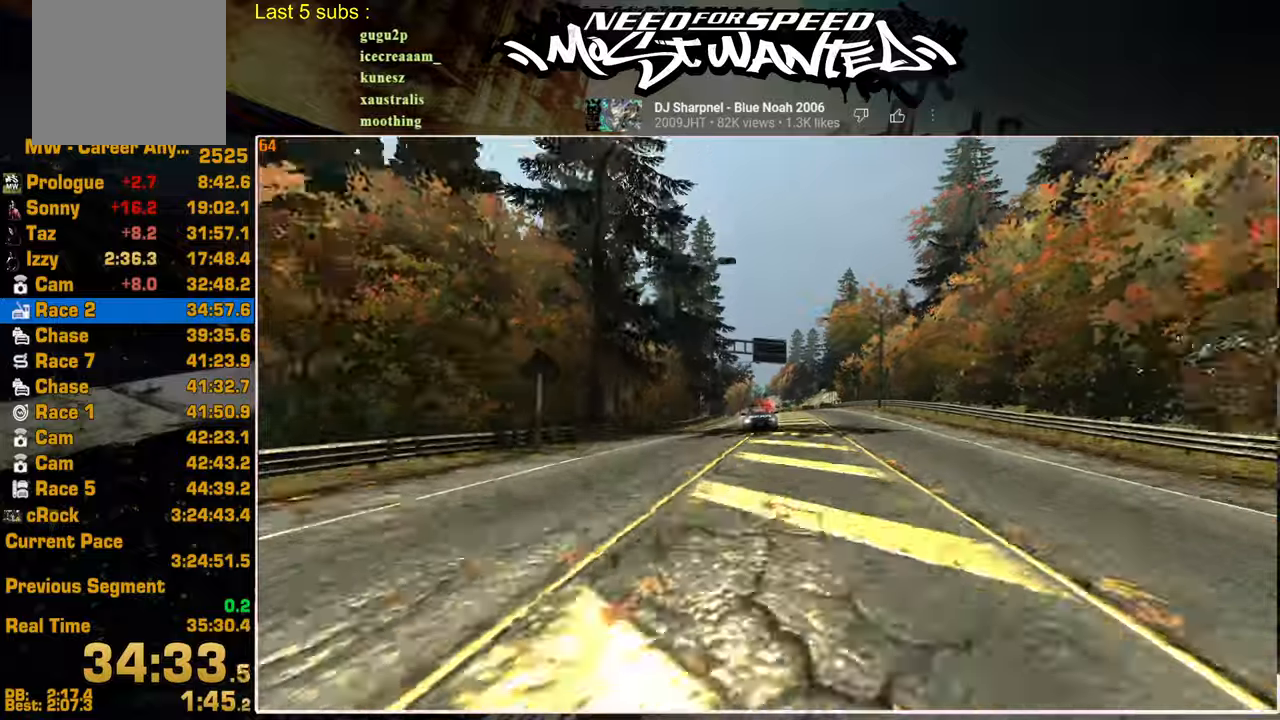
{"buttons": ["R2"], "left_stick": "center", "right_stick": "center", "events": [[267, "SQUARE", "up"]]}
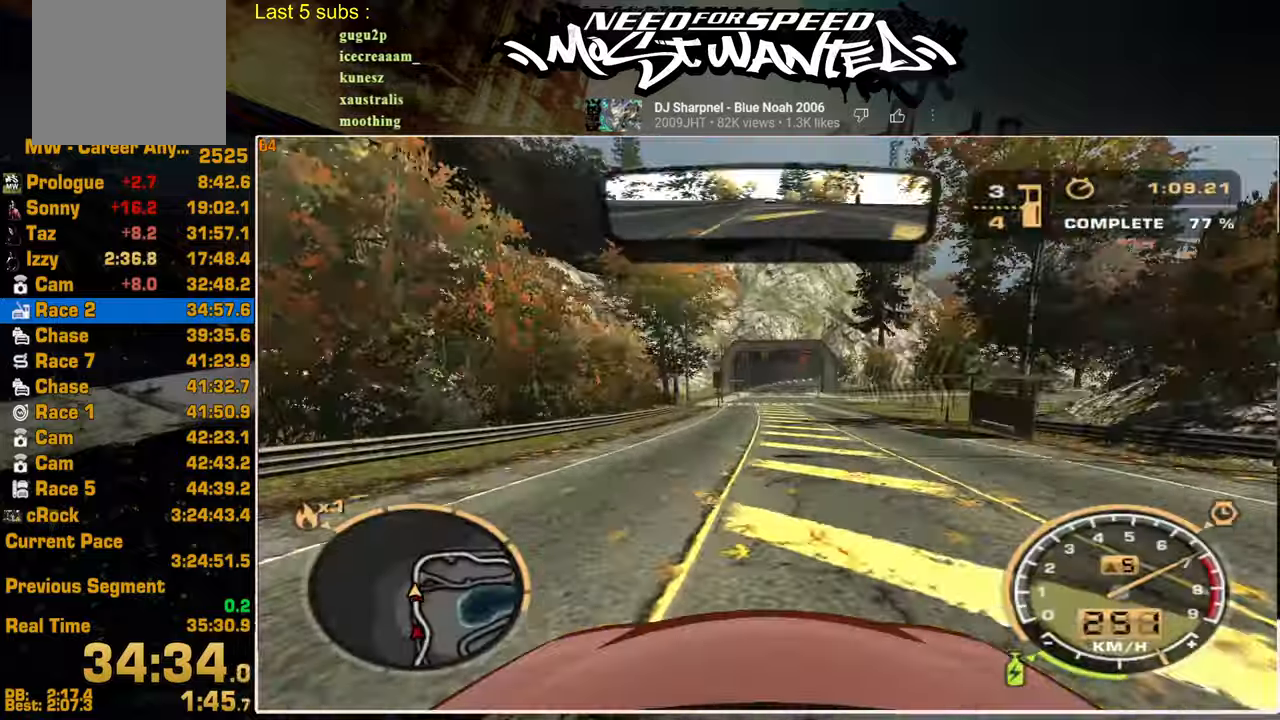
{"buttons": ["R2"], "left_stick": "center", "right_stick": "center", "events": []}
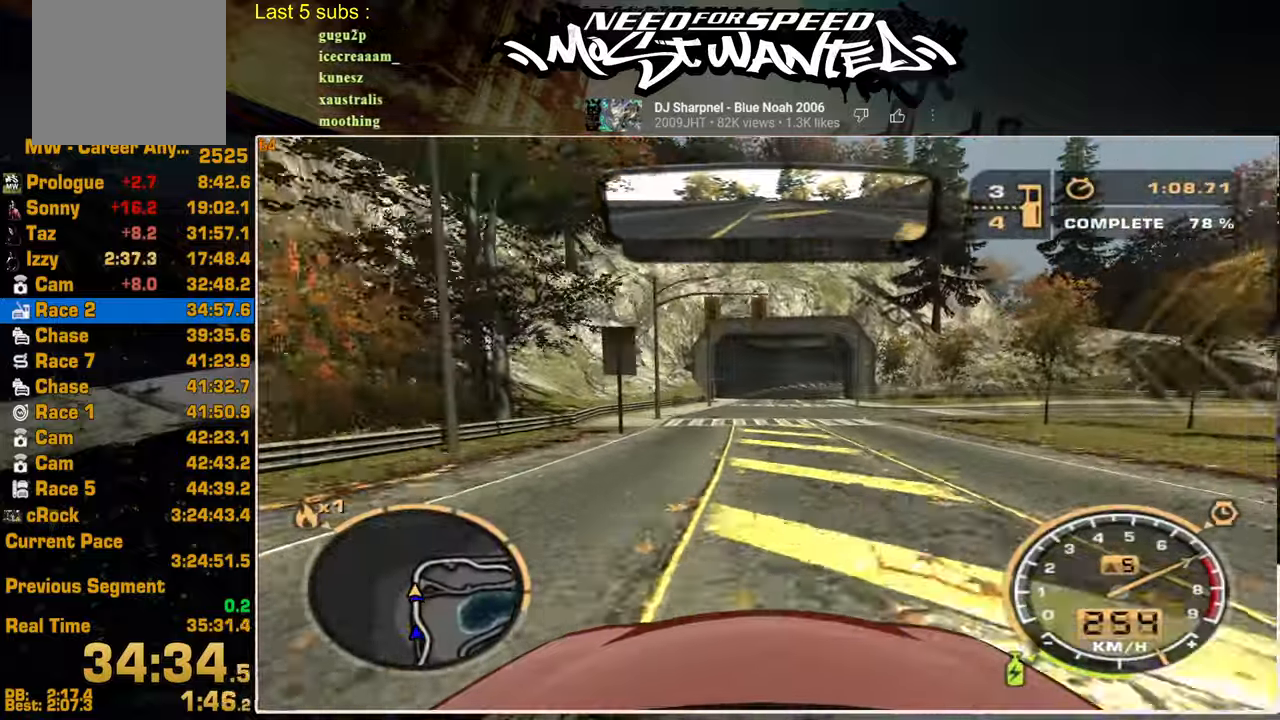
{"buttons": ["R2"], "left_stick": "center", "right_stick": "center", "events": []}
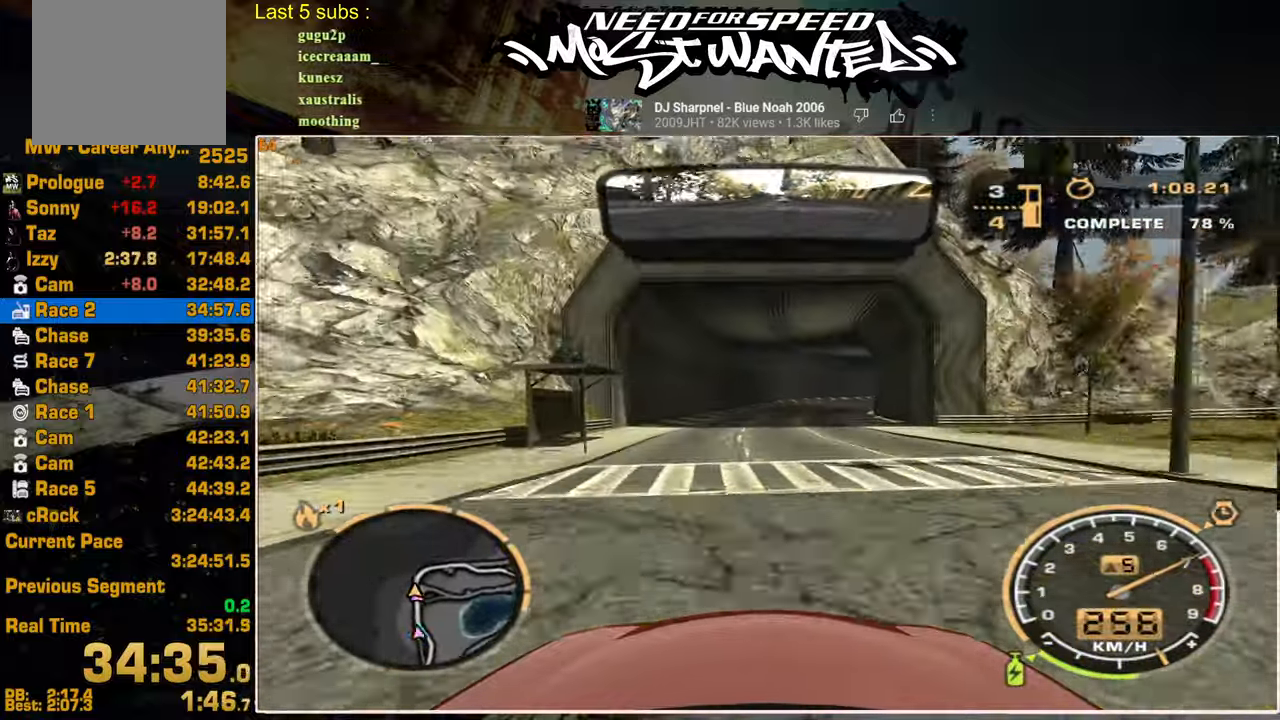
{"buttons": ["R2"], "left_stick": "center", "right_stick": "center", "events": []}
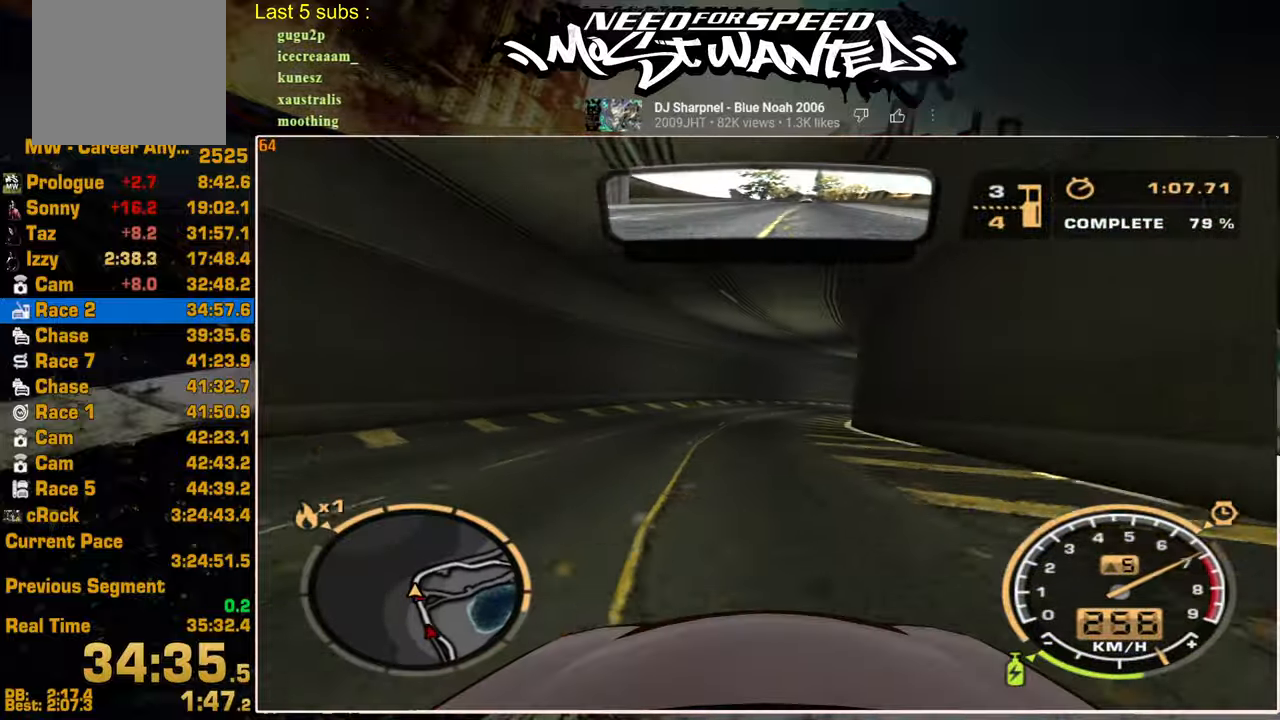
{"buttons": ["R2"], "left_stick": "center", "right_stick": "center", "events": []}
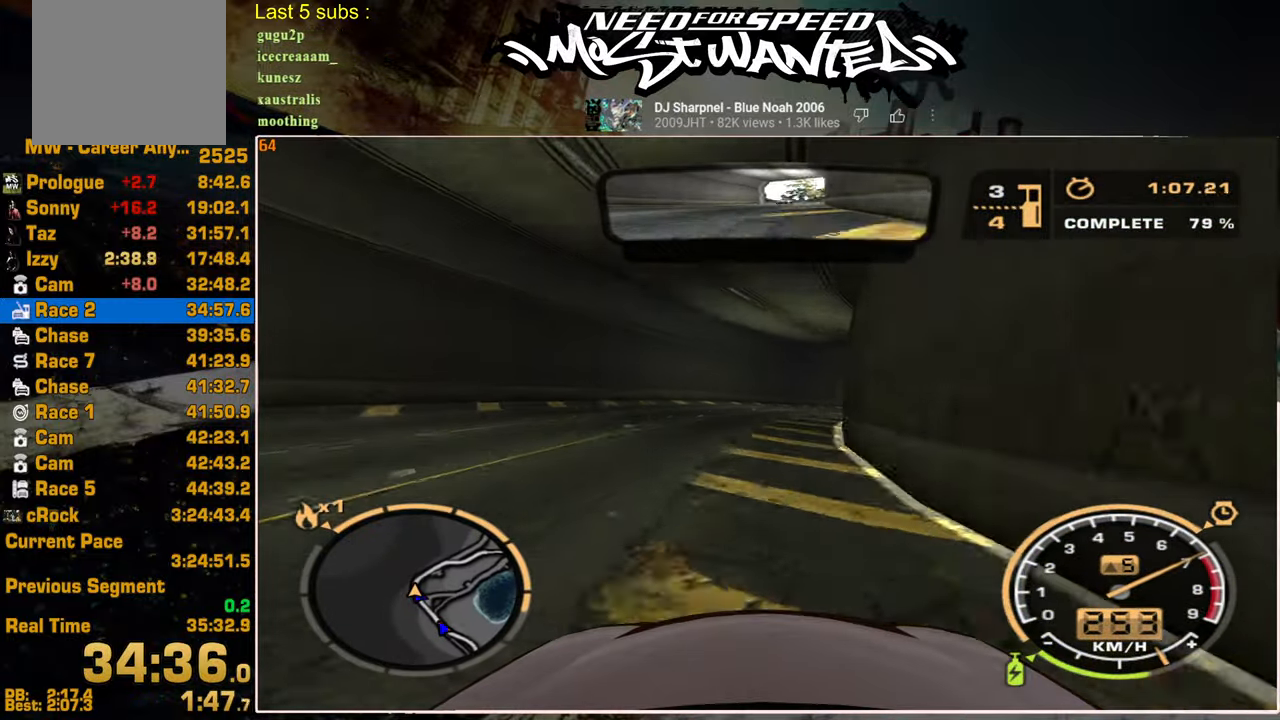
{"buttons": ["R2"], "left_stick": "center", "right_stick": "center", "events": []}
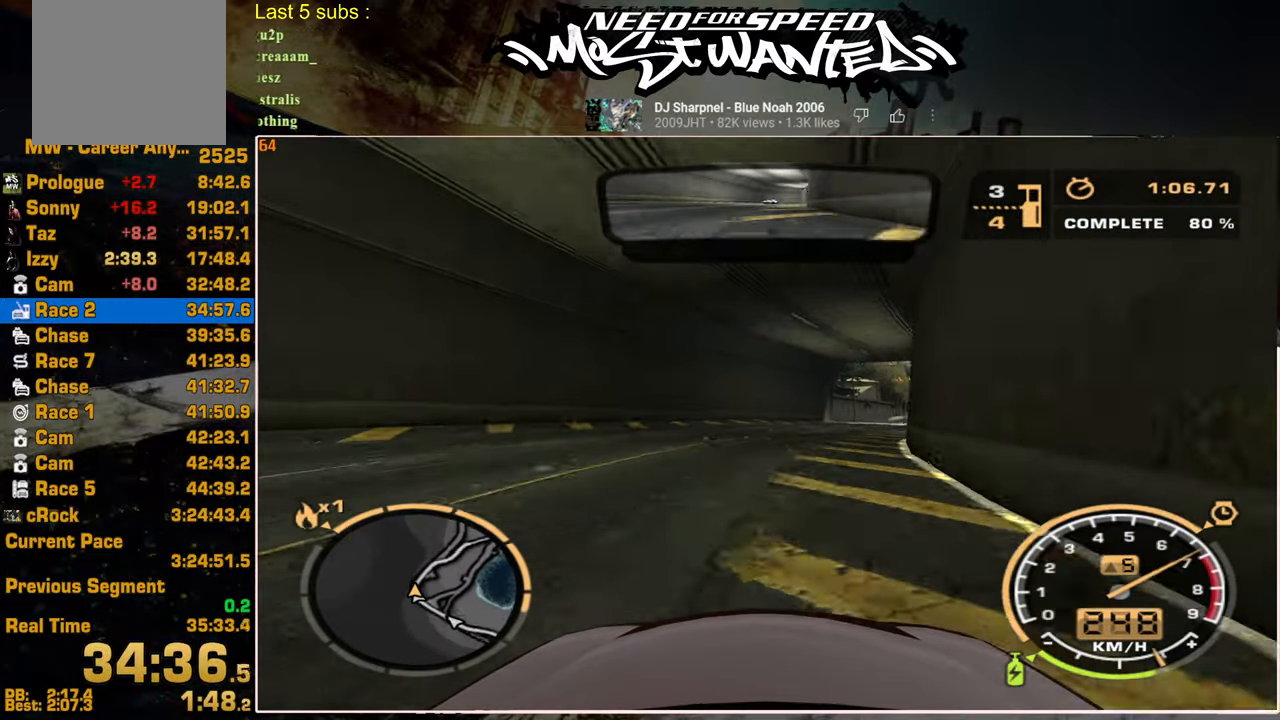
{"buttons": ["R2"], "left_stick": "center", "right_stick": "center", "events": []}
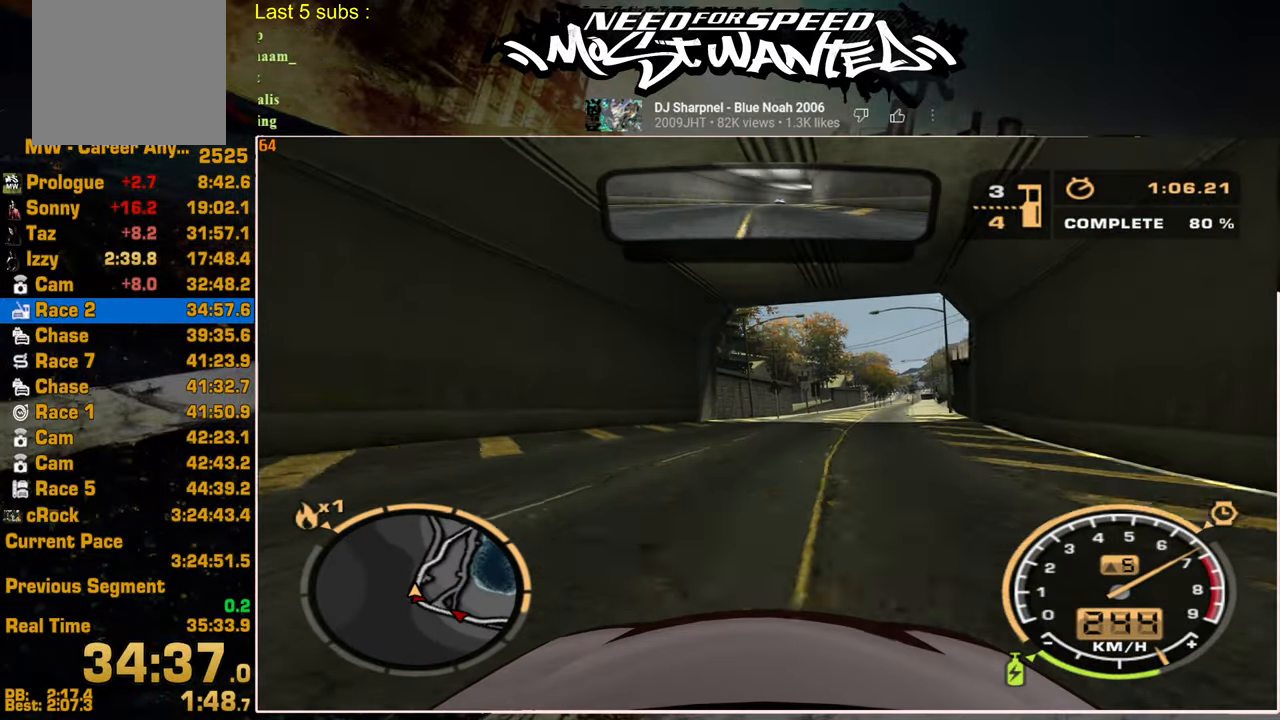
{"buttons": ["R2"], "left_stick": "center", "right_stick": "center", "events": []}
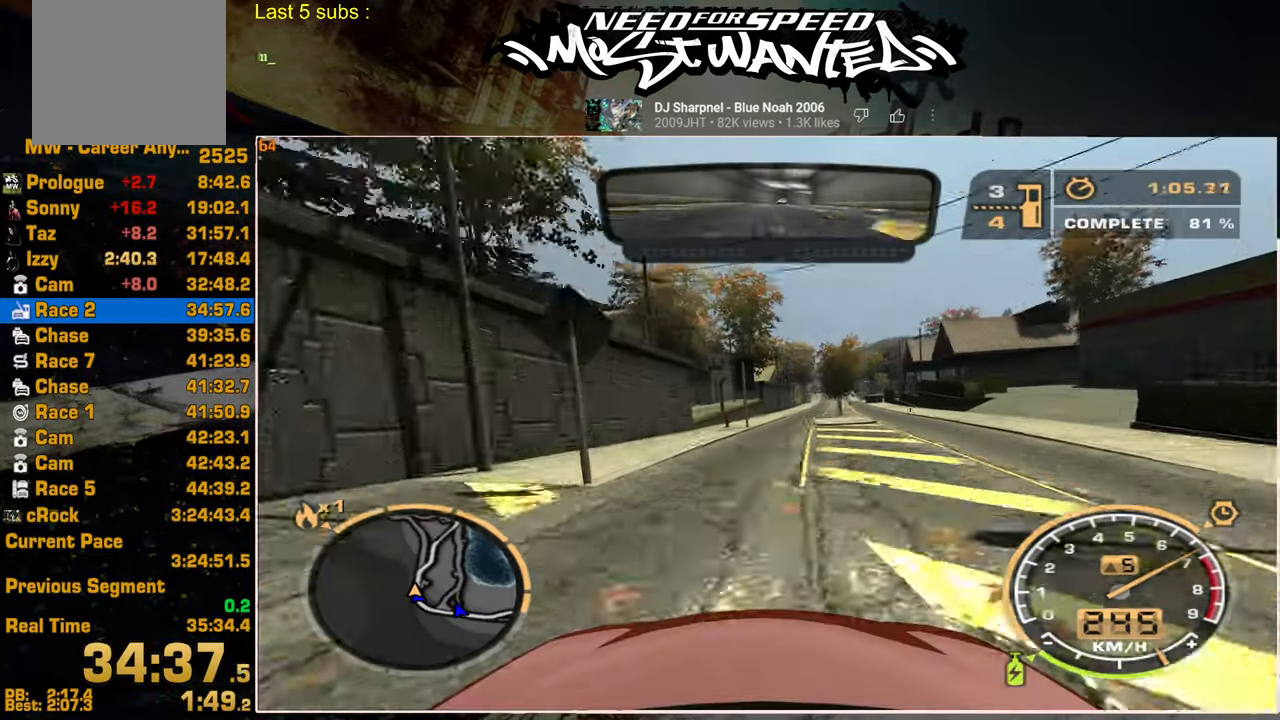
{"buttons": ["R2"], "left_stick": "center", "right_stick": "center", "events": []}
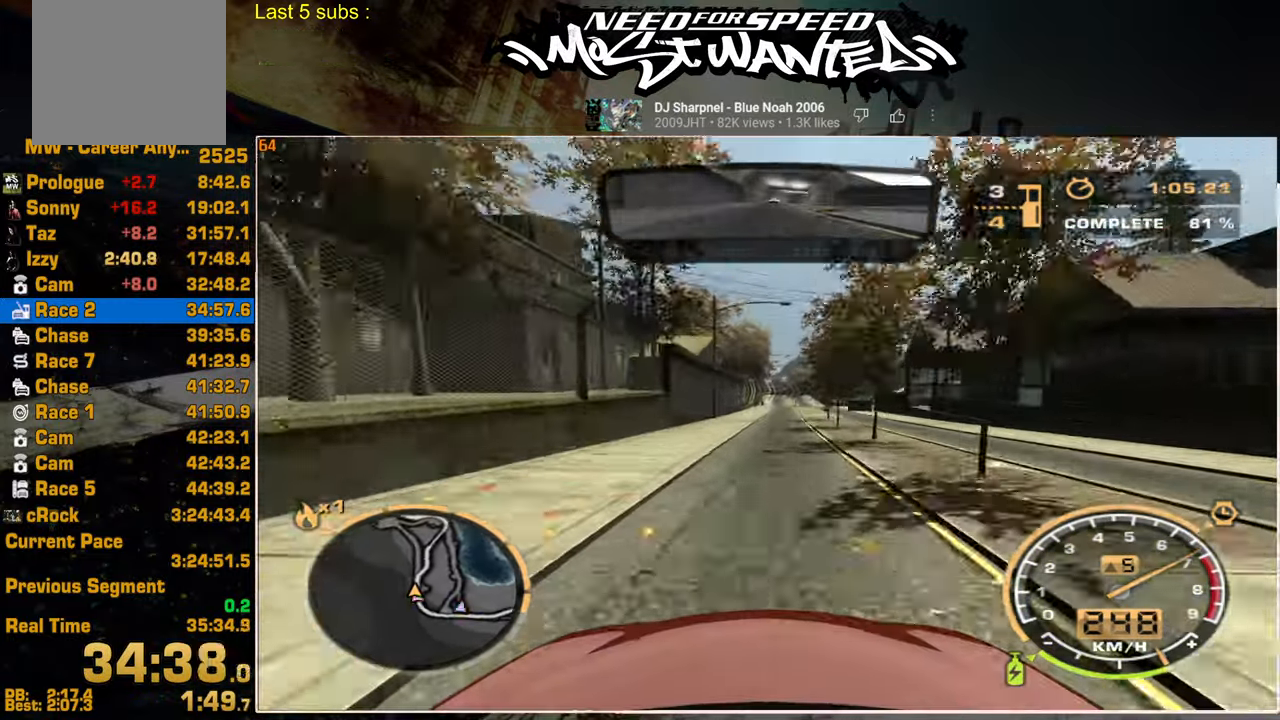
{"buttons": ["R2"], "left_stick": "center", "right_stick": "center", "events": []}
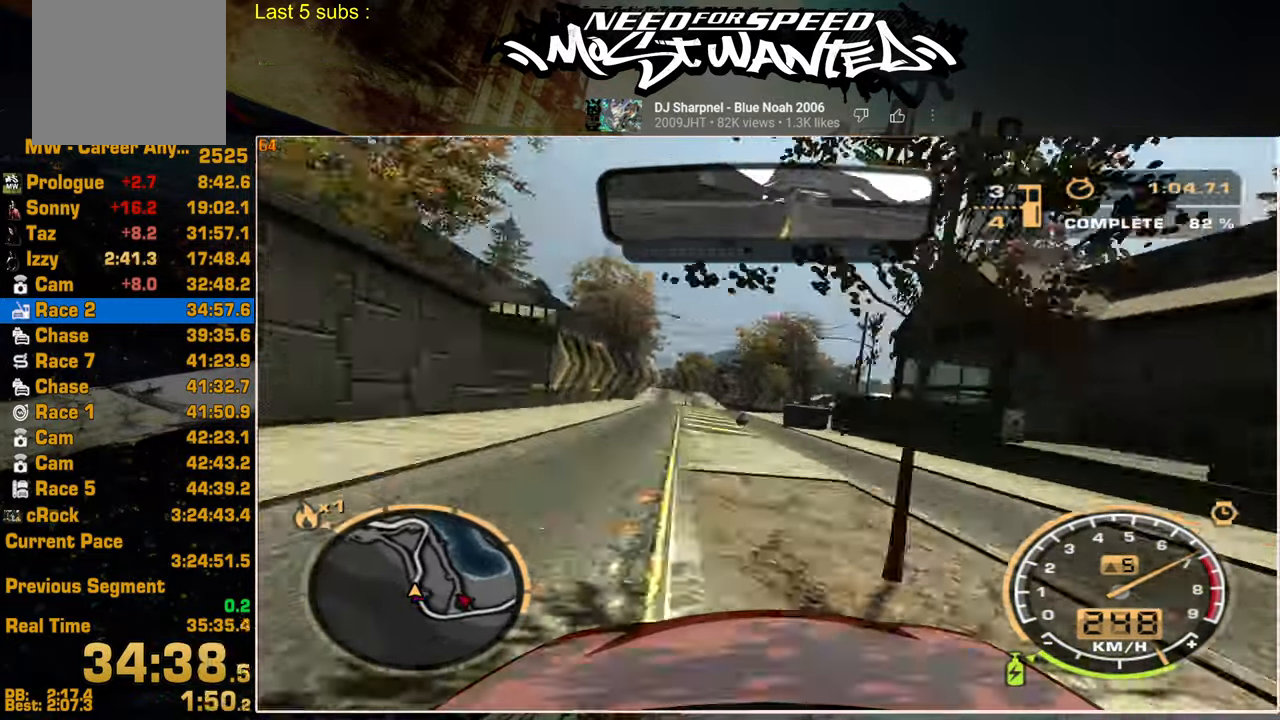
{"buttons": ["R2"], "left_stick": "center", "right_stick": "center", "events": []}
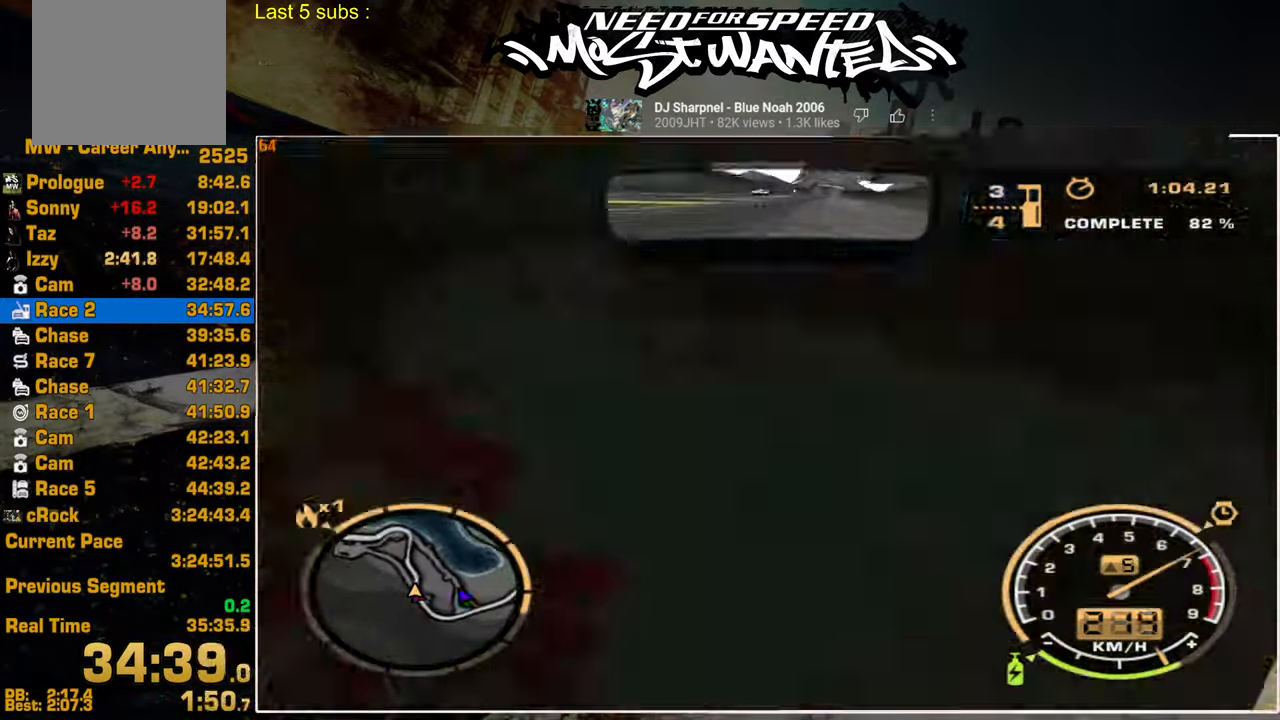
{"buttons": ["SQUARE", "R2"], "left_stick": "center", "right_stick": "center", "events": [[434, "SQUARE", "down"]]}
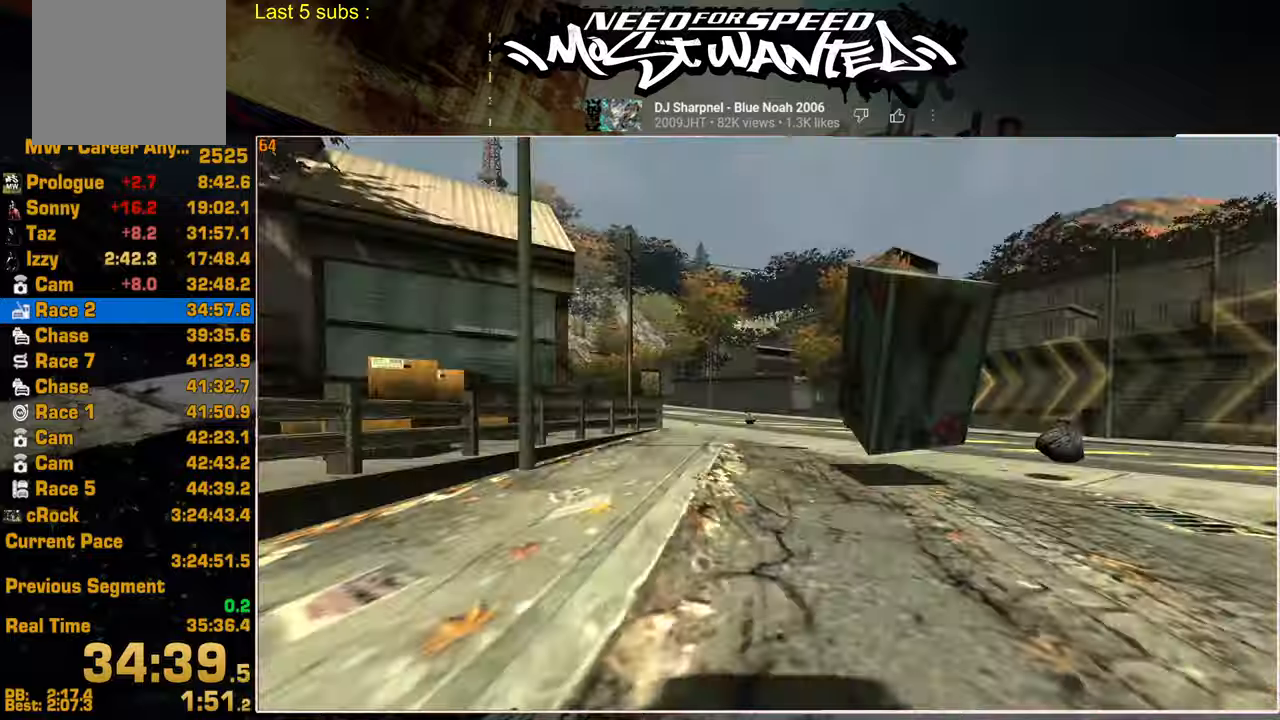
{"buttons": ["SQUARE", "R2"], "left_stick": "center", "right_stick": "center", "events": []}
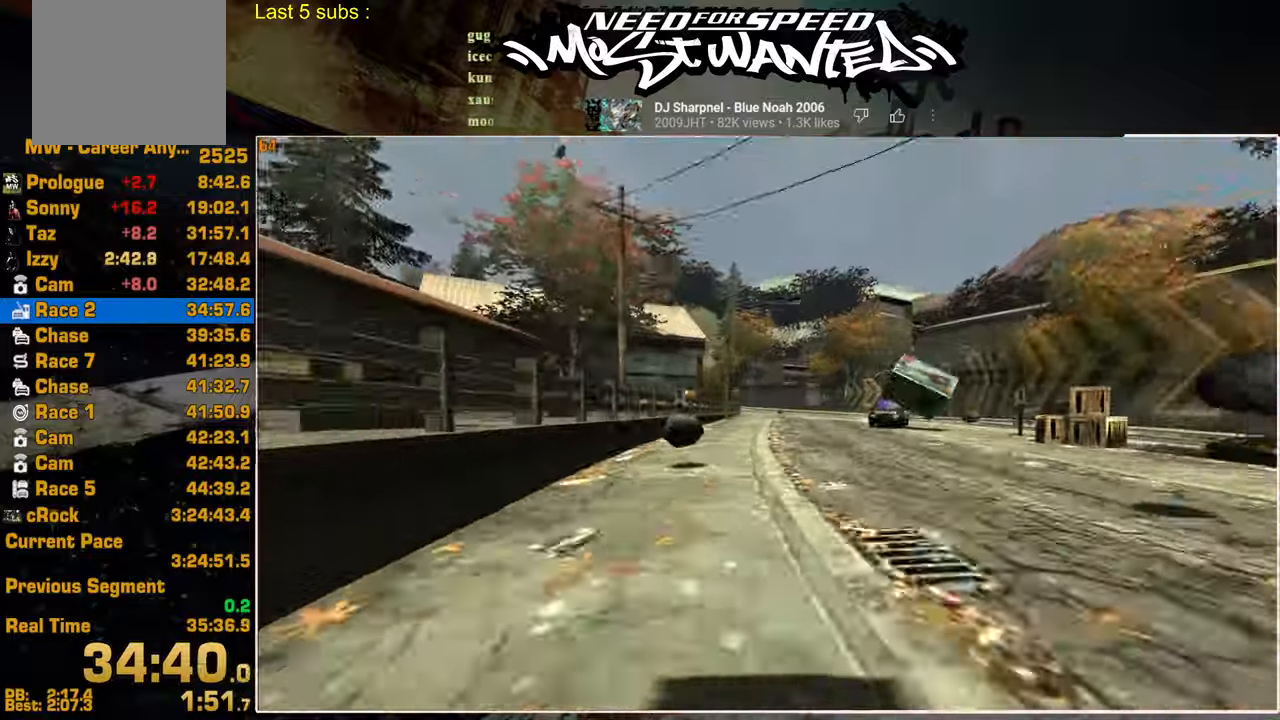
{"buttons": ["R2"], "left_stick": "center", "right_stick": "center", "events": [[267, "SQUARE", "up"]]}
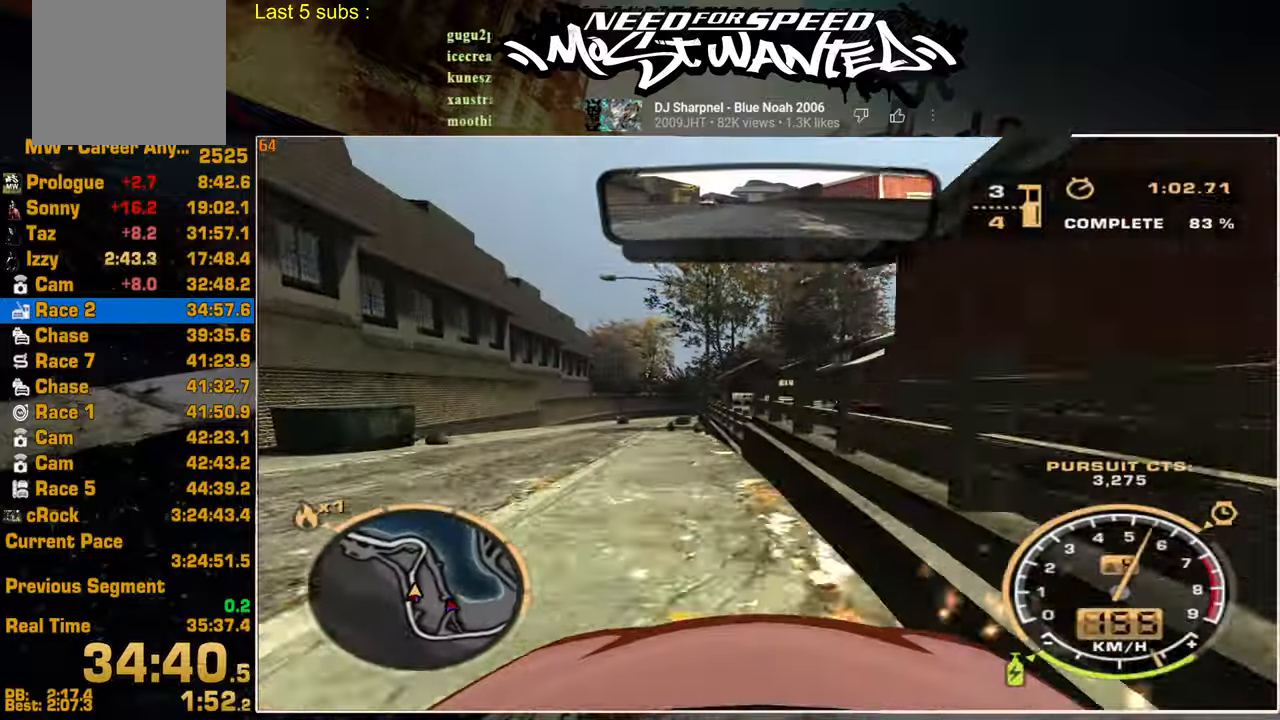
{"buttons": ["R2"], "left_stick": "center", "right_stick": "center", "events": []}
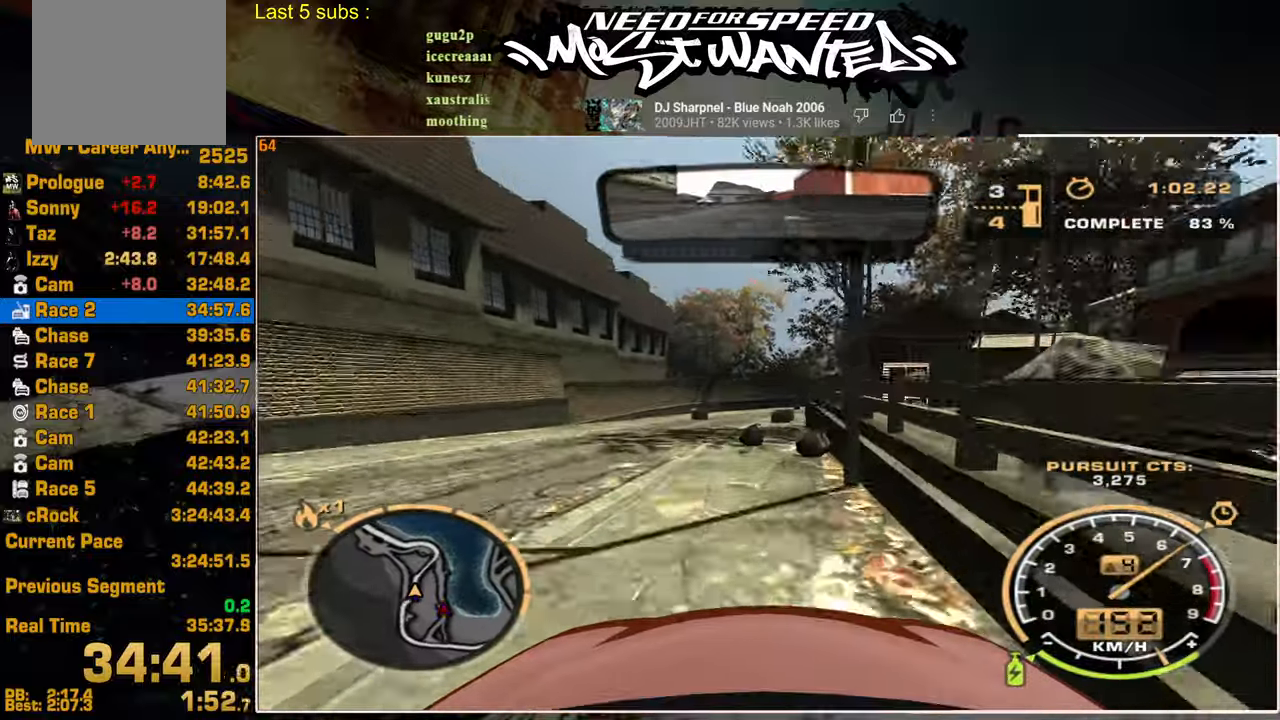
{"buttons": ["R2"], "left_stick": "center", "right_stick": "center", "events": []}
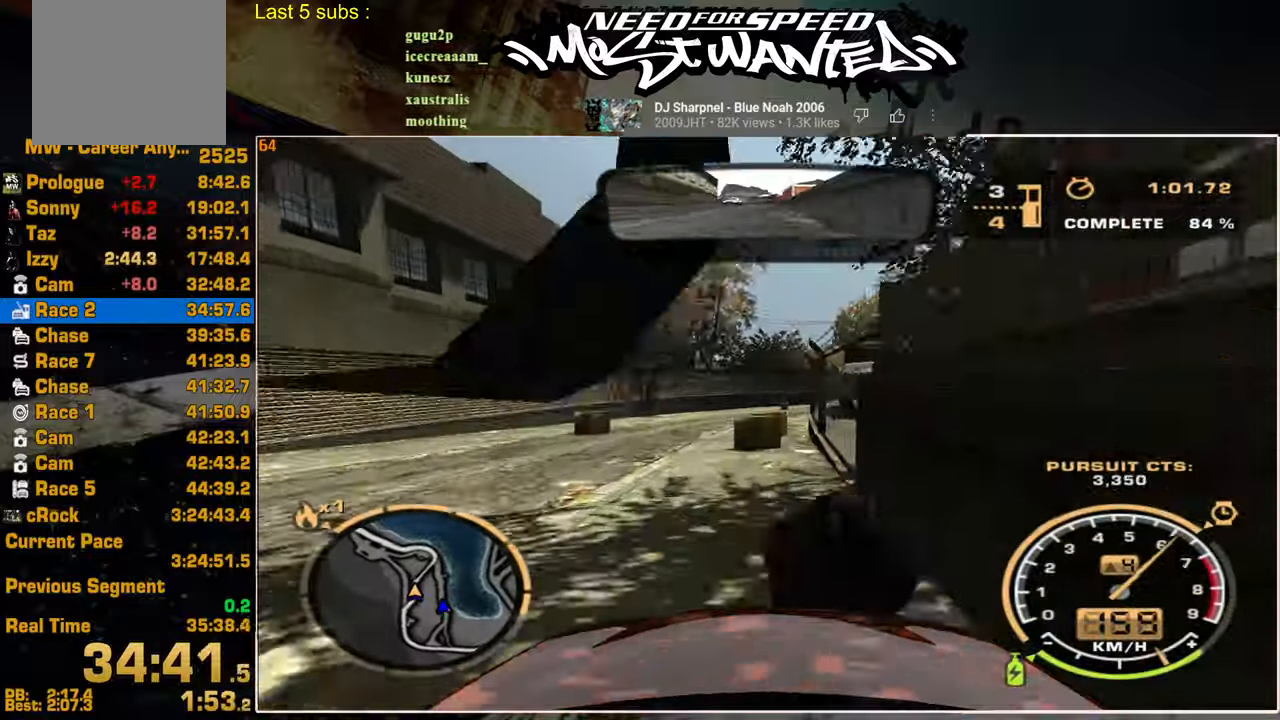
{"buttons": ["R2"], "left_stick": "center", "right_stick": "center", "events": []}
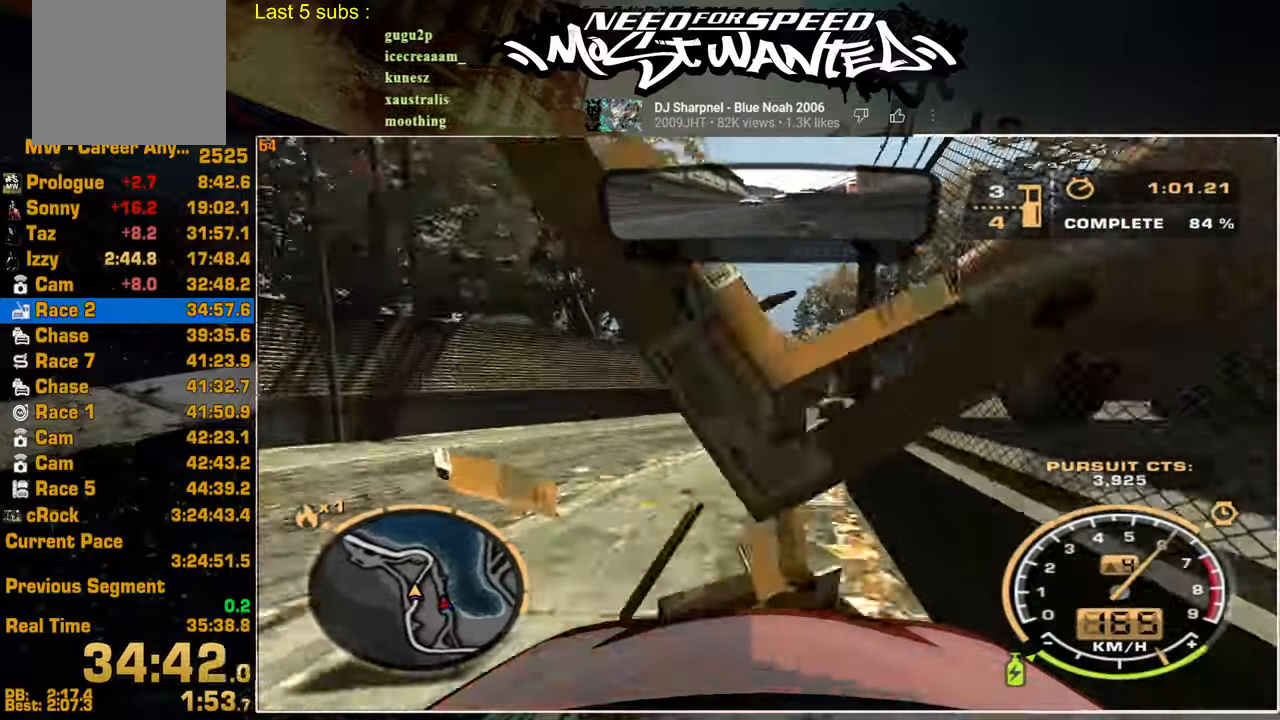
{"buttons": ["R2"], "left_stick": "center", "right_stick": "center", "events": []}
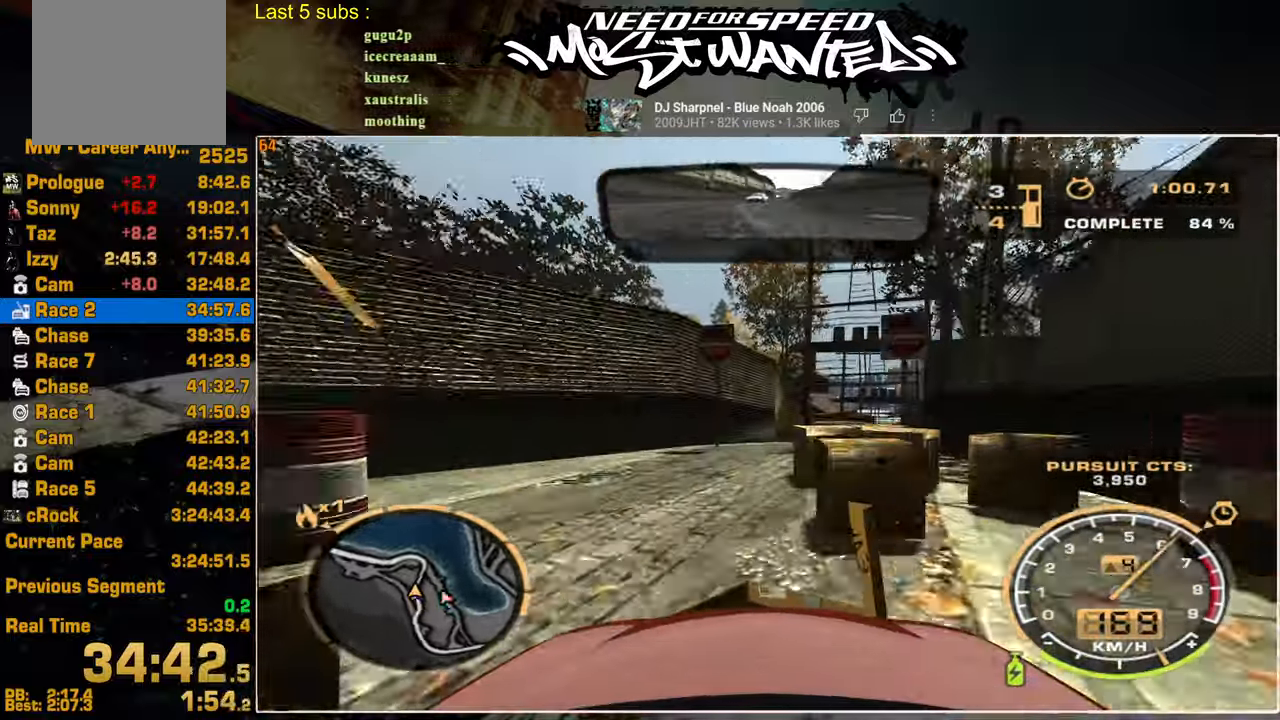
{"buttons": ["R2"], "left_stick": "center", "right_stick": "center", "events": []}
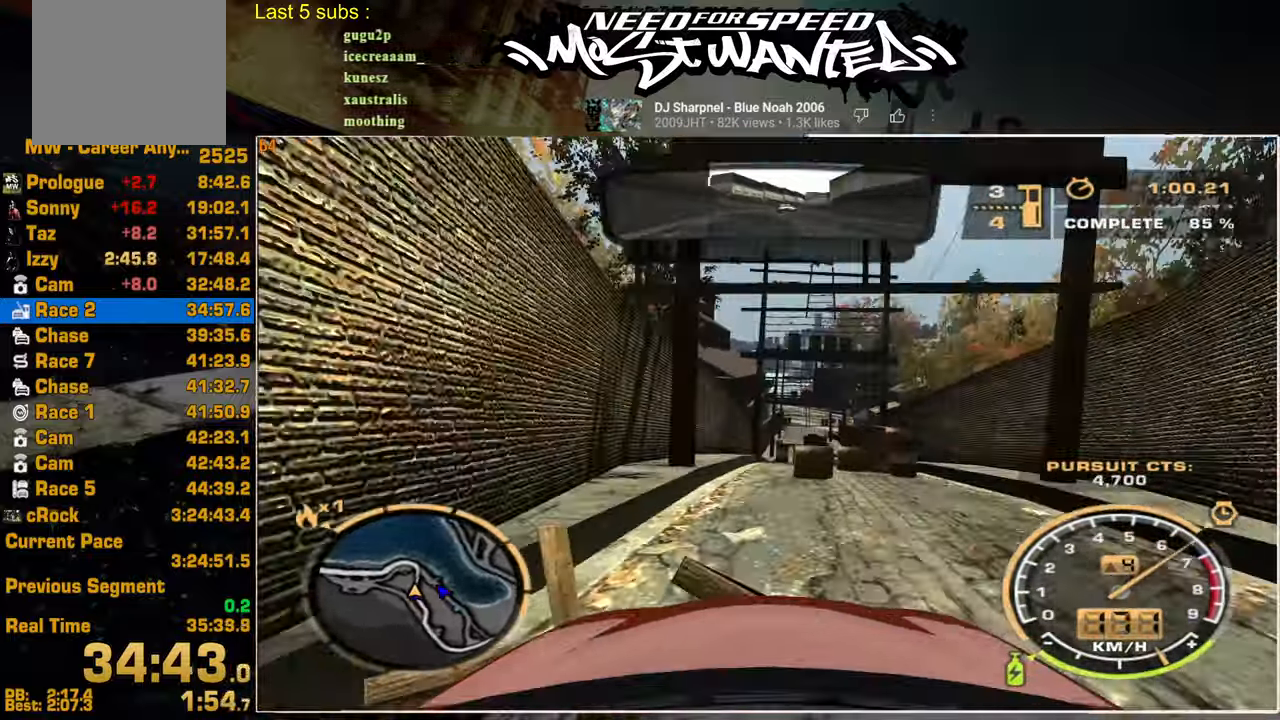
{"buttons": ["R2"], "left_stick": "center", "right_stick": "center", "events": []}
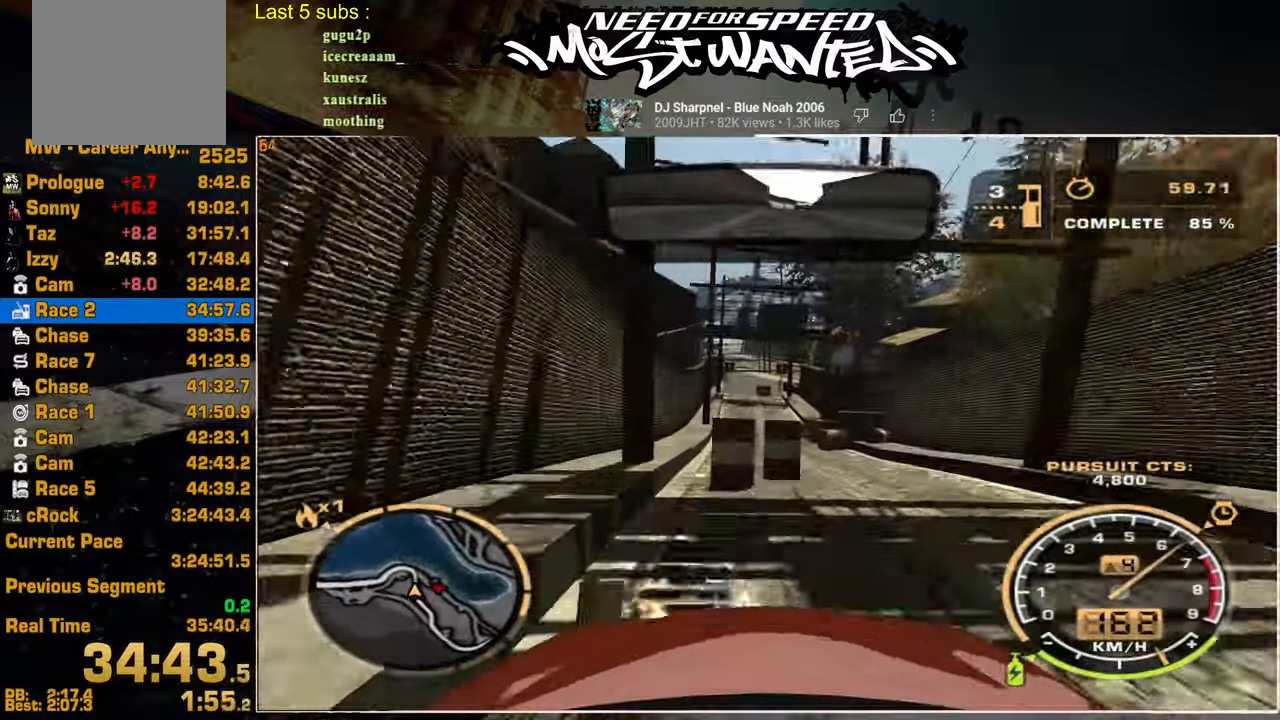
{"buttons": ["R2"], "left_stick": "center", "right_stick": "center", "events": []}
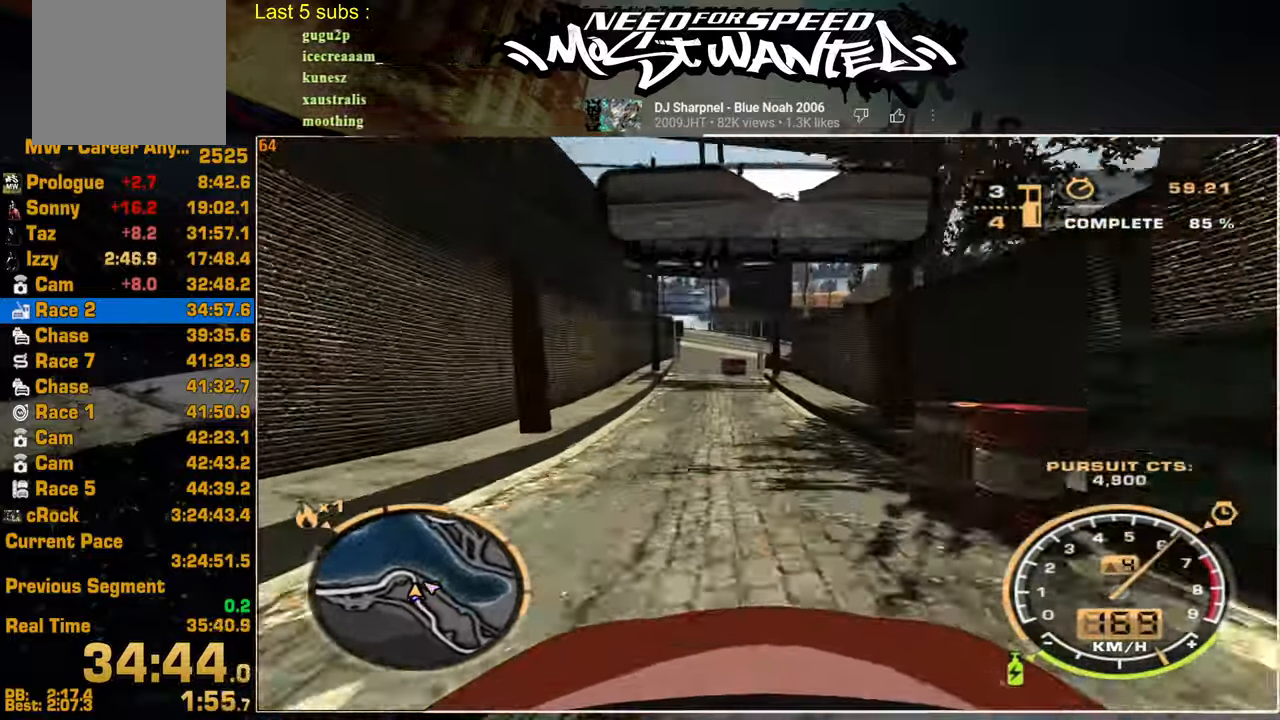
{"buttons": ["R2"], "left_stick": "center", "right_stick": "center", "events": []}
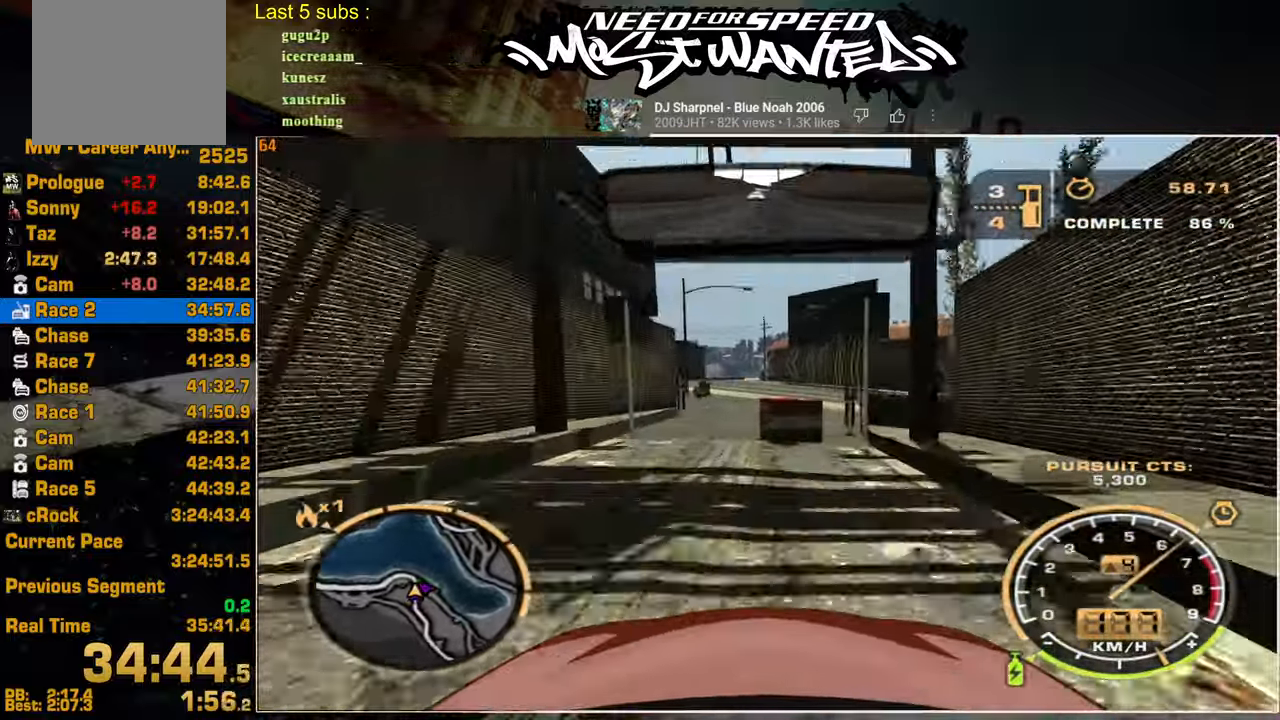
{"buttons": ["L2", "R2"], "left_stick": "center", "right_stick": "center", "events": [[250, "L2", "down"]]}
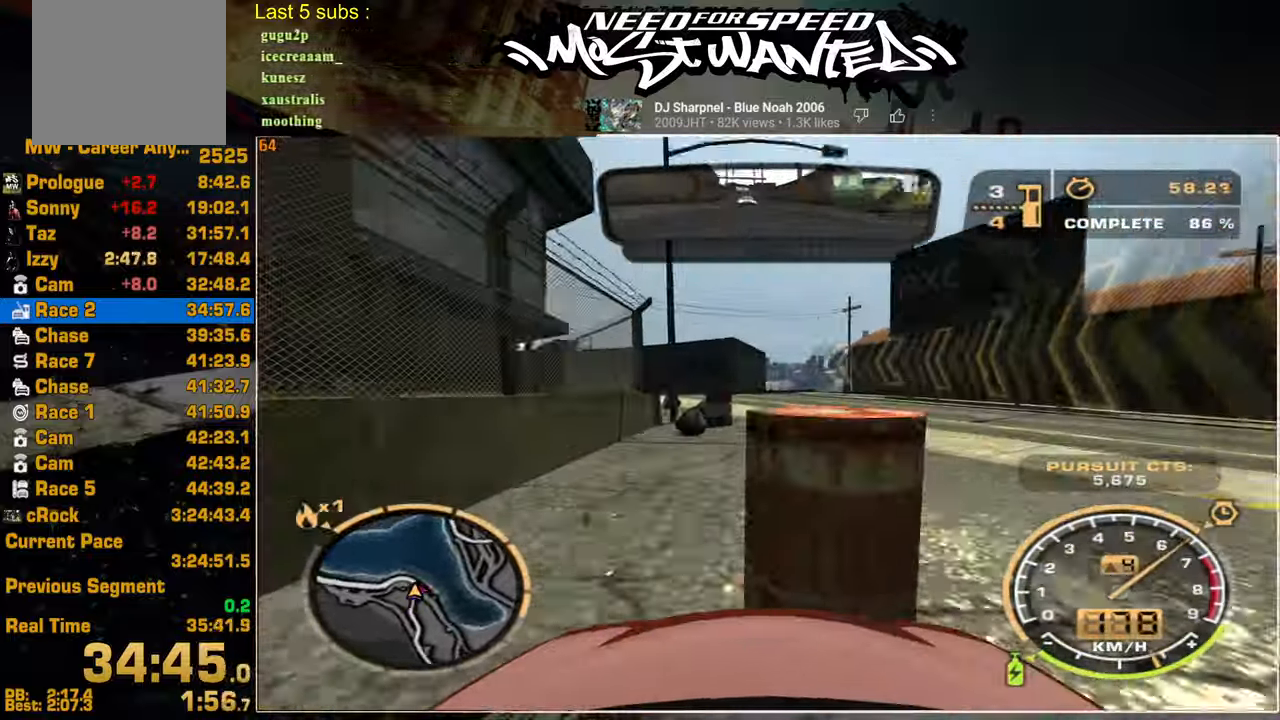
{"buttons": ["SQUARE", "R2"], "left_stick": "center", "right_stick": "center", "events": [[50, "R2", "up"], [417, "R2", "down"], [450, "SQUARE", "down"], [467, "L2", "up"]]}